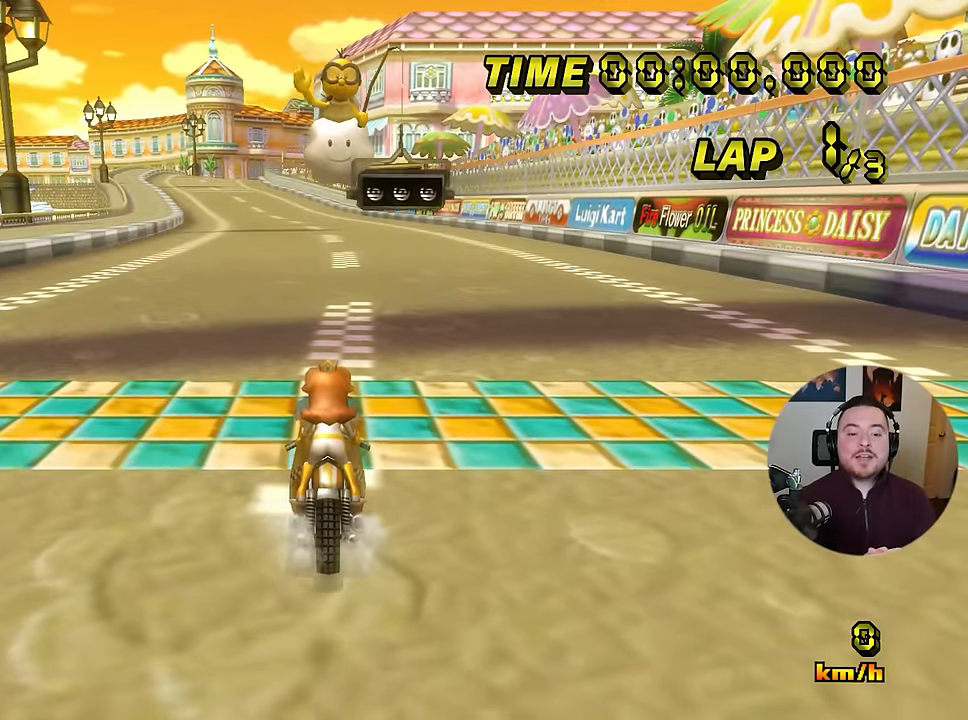
Gameplay with a controller (Nintendo layout); each line is a JSON object with the inputs held at the frame after it. "events" lists button and stick changes between this image and that frame as [ms after this image, input, new state], when the widget could be followed in between. Not read: B L3 R3 X Y Z.
{"buttons": [], "left_stick": "left", "events": [[150, "left_stick", "left"]]}
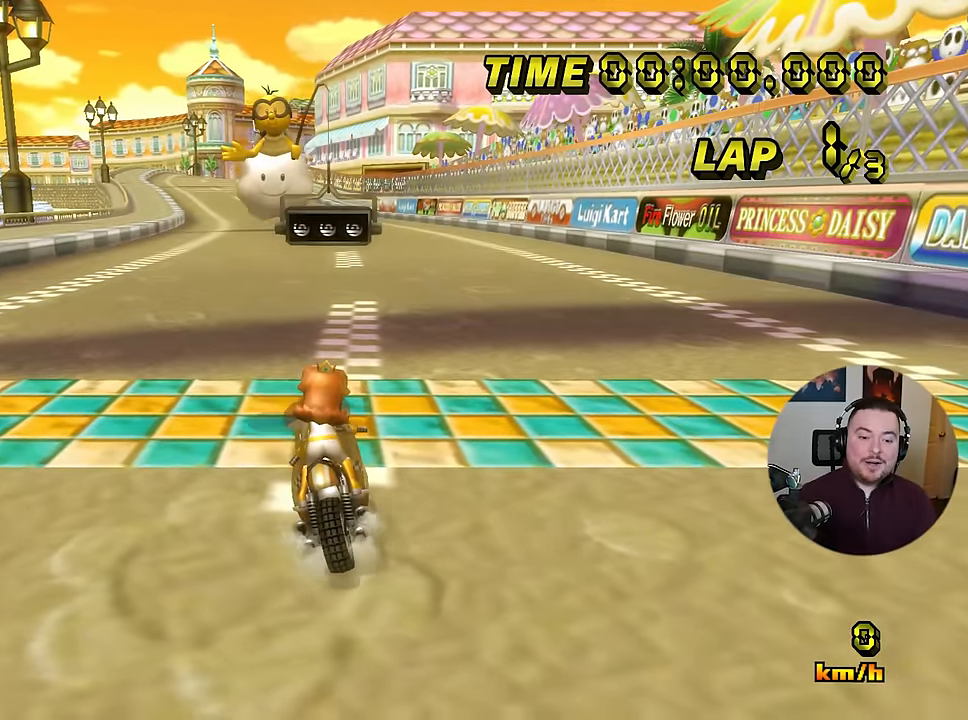
{"buttons": [], "left_stick": "left", "events": []}
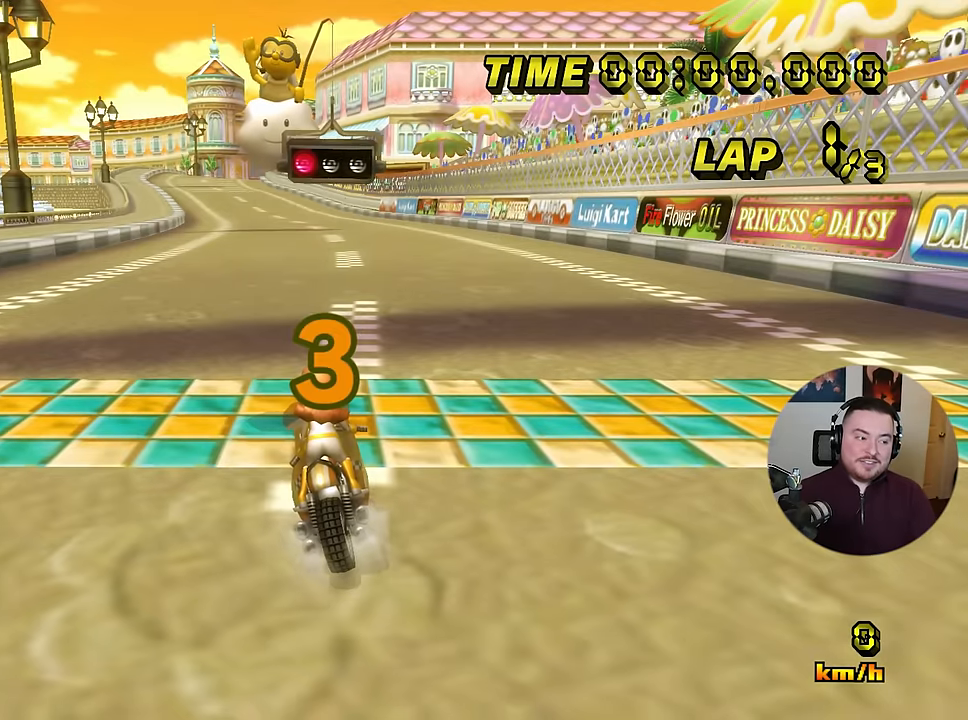
{"buttons": [], "left_stick": "left", "events": []}
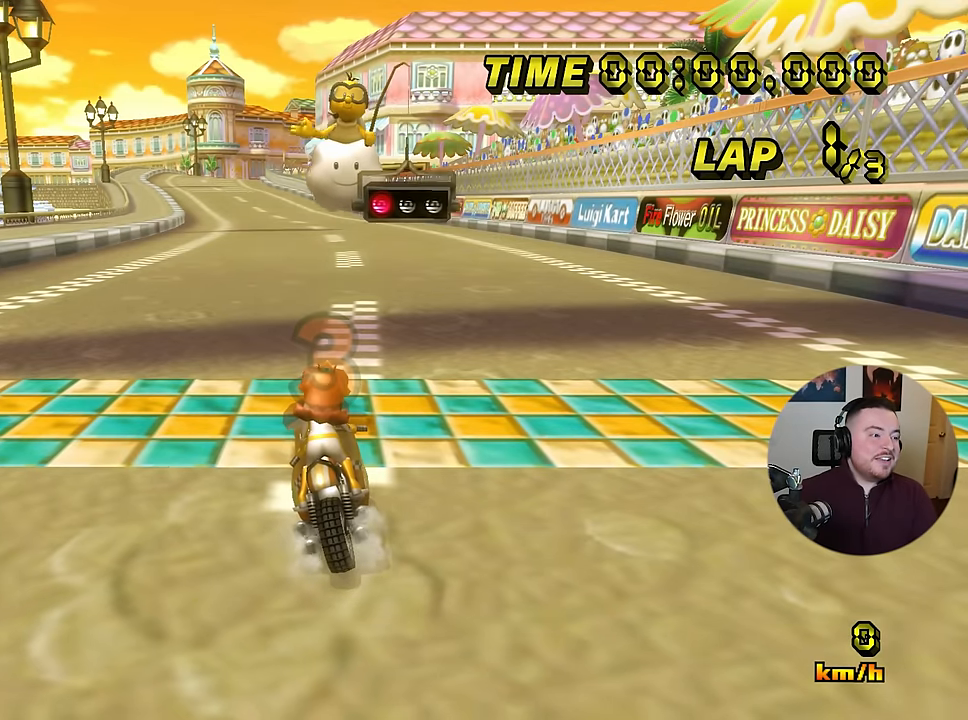
{"buttons": [], "left_stick": "left", "events": []}
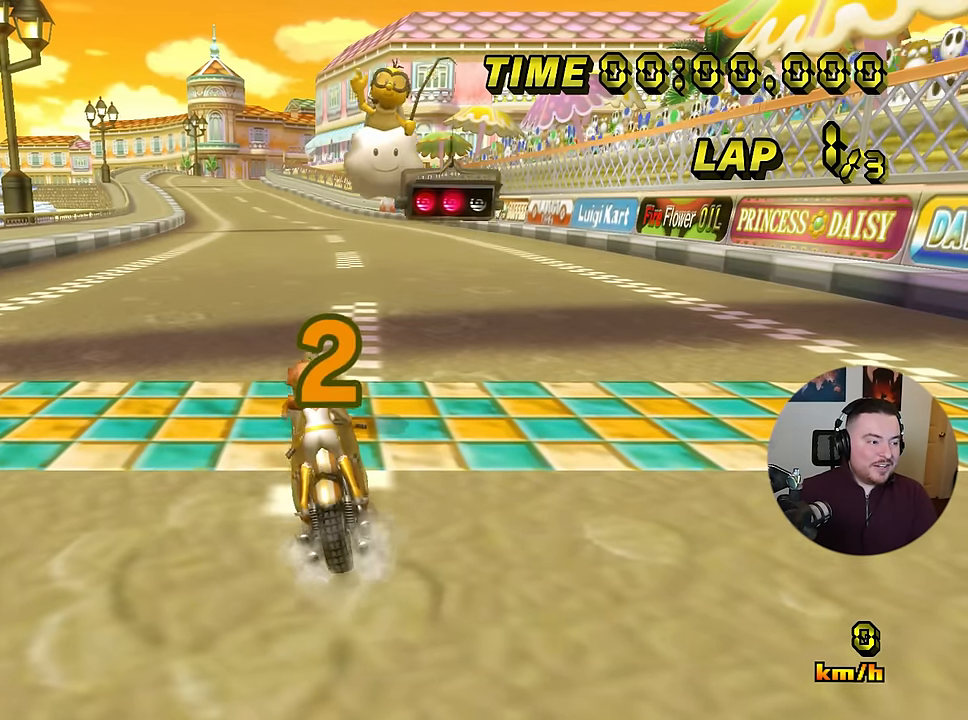
{"buttons": ["A"], "left_stick": "center", "events": [[50, "A", "down"], [50, "DPAD_UP", "down"], [83, "DPAD_RIGHT", "down"], [83, "DPAD_UP", "up"], [117, "DPAD_RIGHT", "up"], [117, "left_stick", "right"], [350, "left_stick", "center"]]}
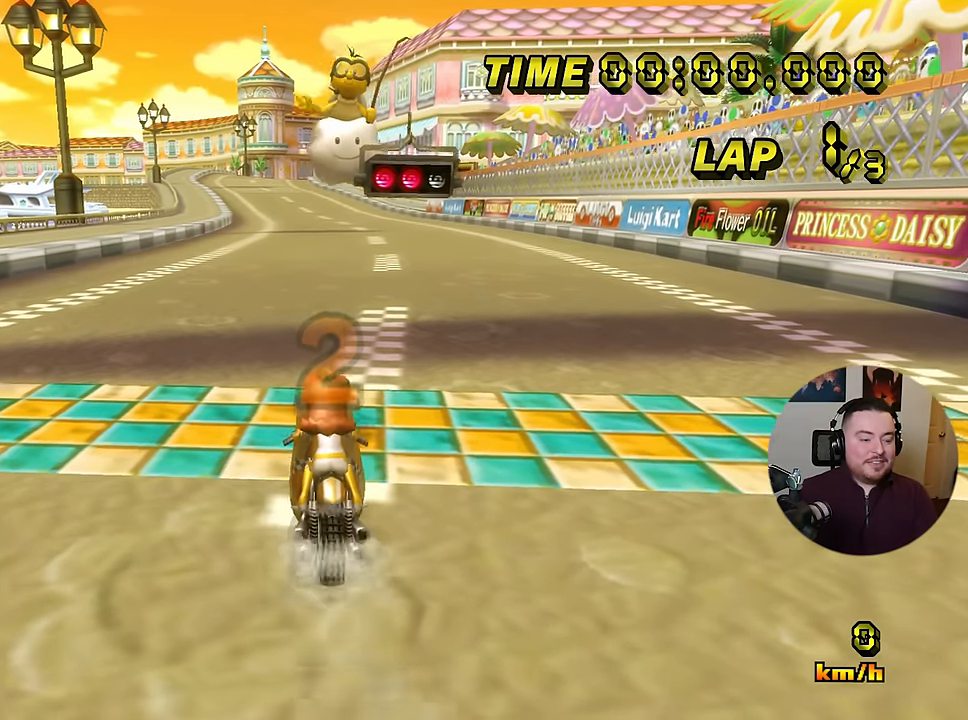
{"buttons": ["A"], "left_stick": "center", "events": [[33, "DPAD_UP", "down"], [100, "DPAD_UP", "up"]]}
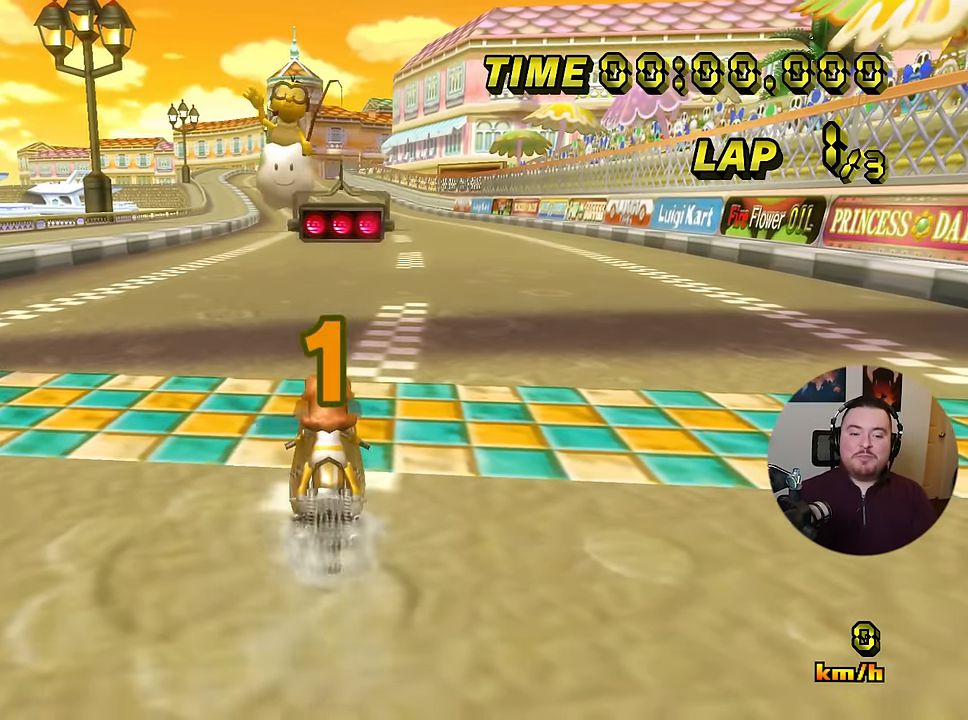
{"buttons": ["A"], "left_stick": "center", "events": []}
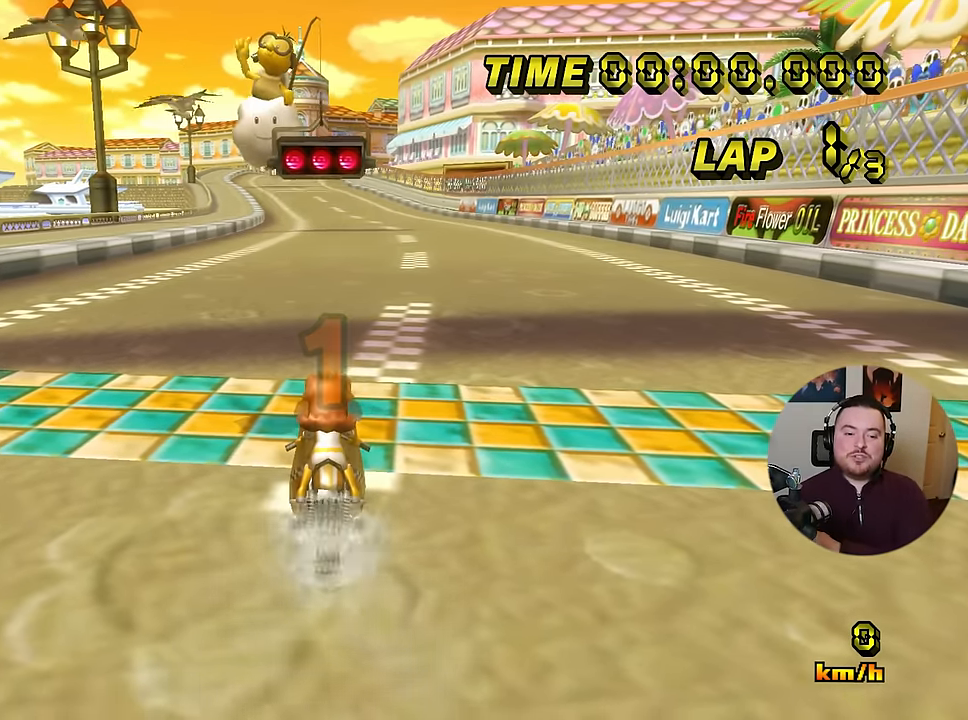
{"buttons": ["A"], "left_stick": "center", "events": []}
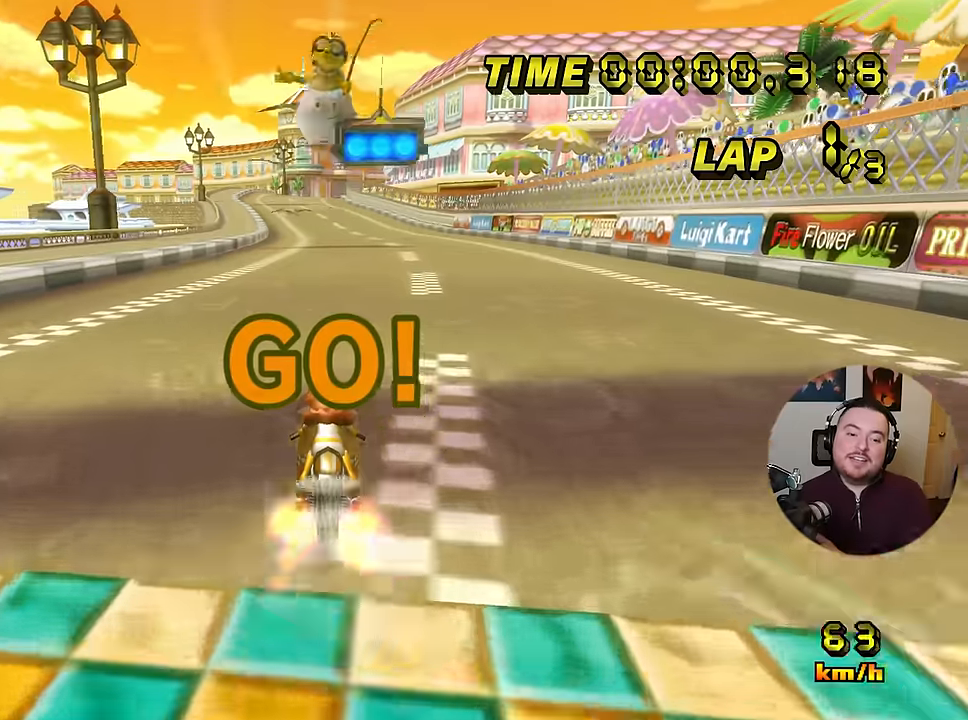
{"buttons": ["A"], "left_stick": "center", "events": [[333, "DPAD_UP", "down"], [367, "DPAD_RIGHT", "down"], [367, "DPAD_UP", "up"], [400, "DPAD_RIGHT", "up"]]}
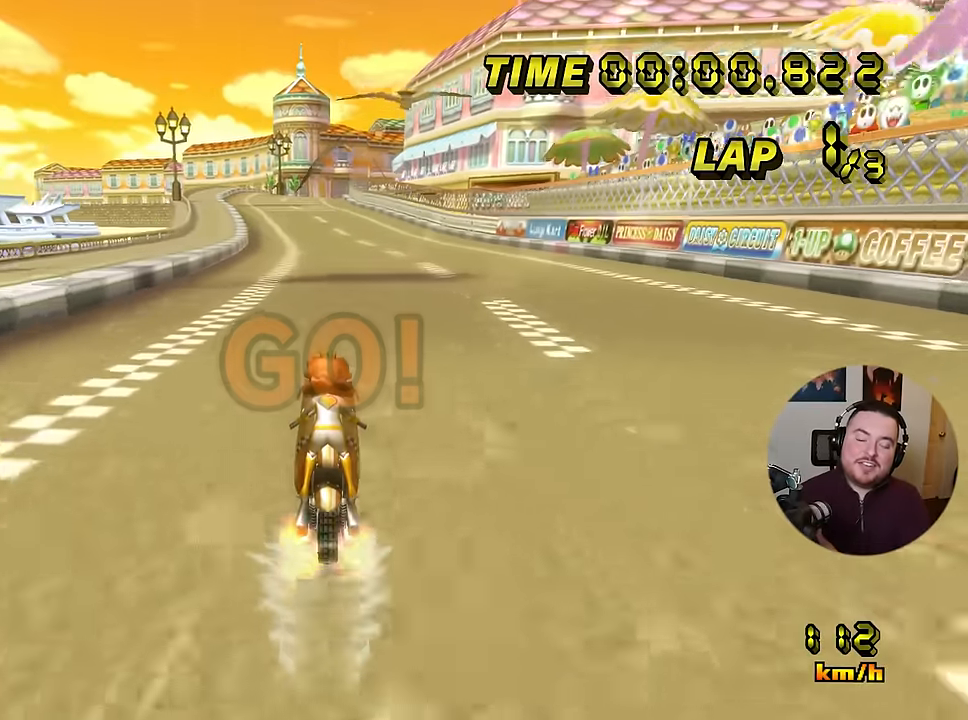
{"buttons": ["A"], "left_stick": "center", "events": [[184, "left_stick", "down-right"], [367, "left_stick", "center"]]}
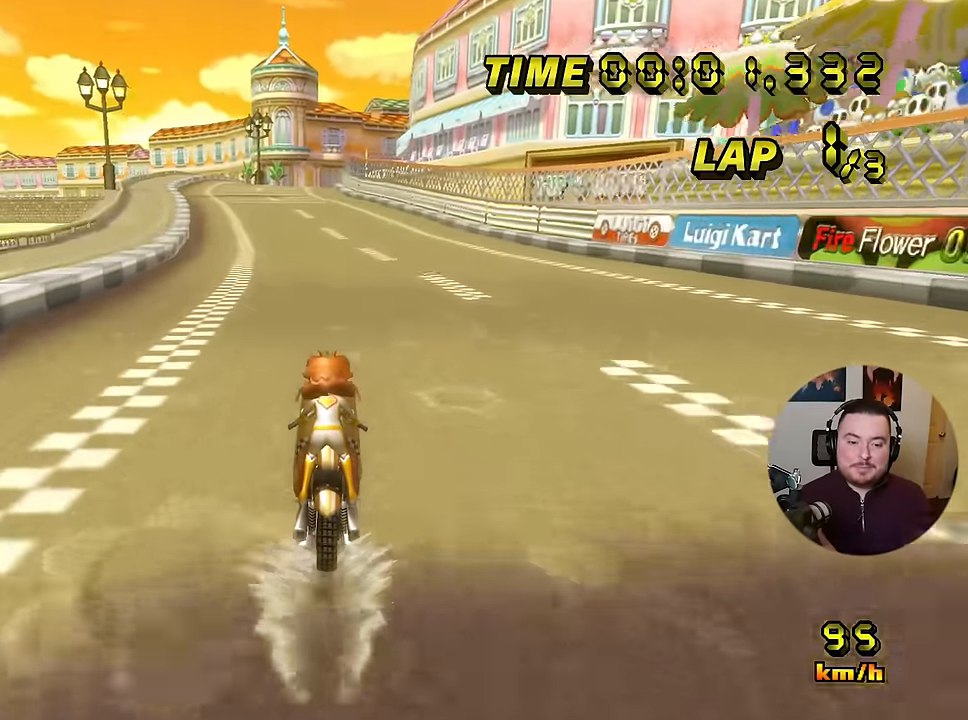
{"buttons": ["A"], "left_stick": "center", "events": []}
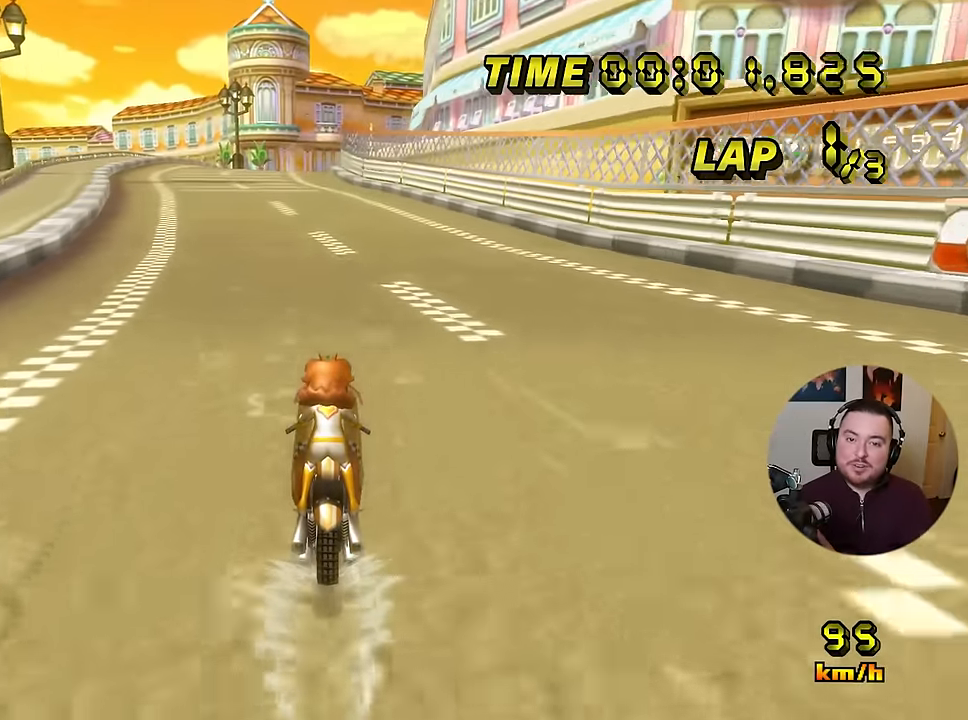
{"buttons": ["A"], "left_stick": "center", "events": []}
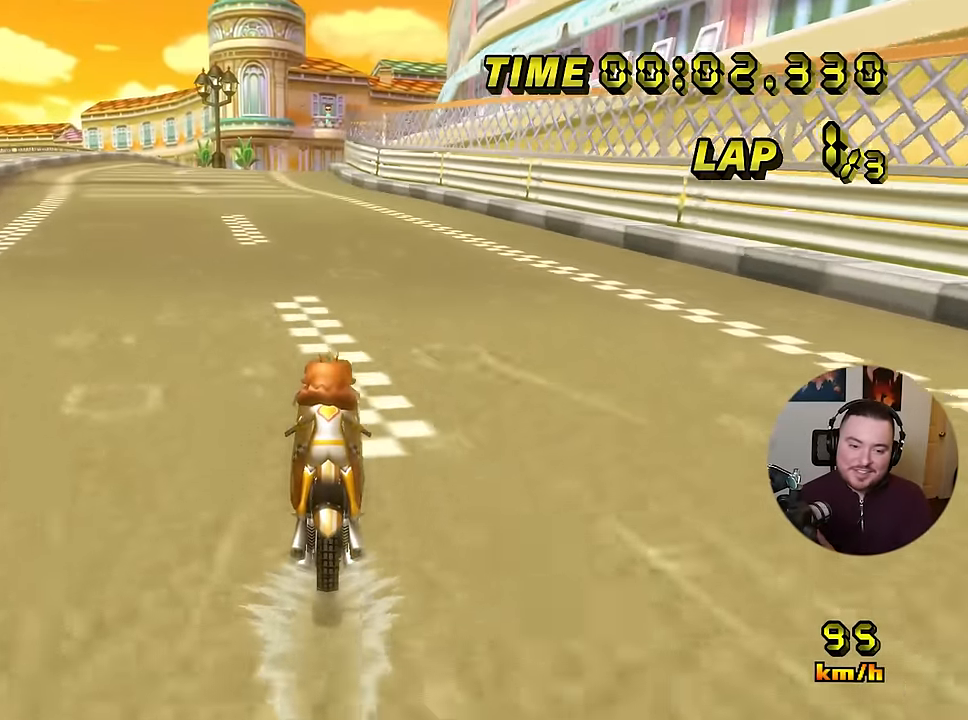
{"buttons": ["A"], "left_stick": "center", "events": []}
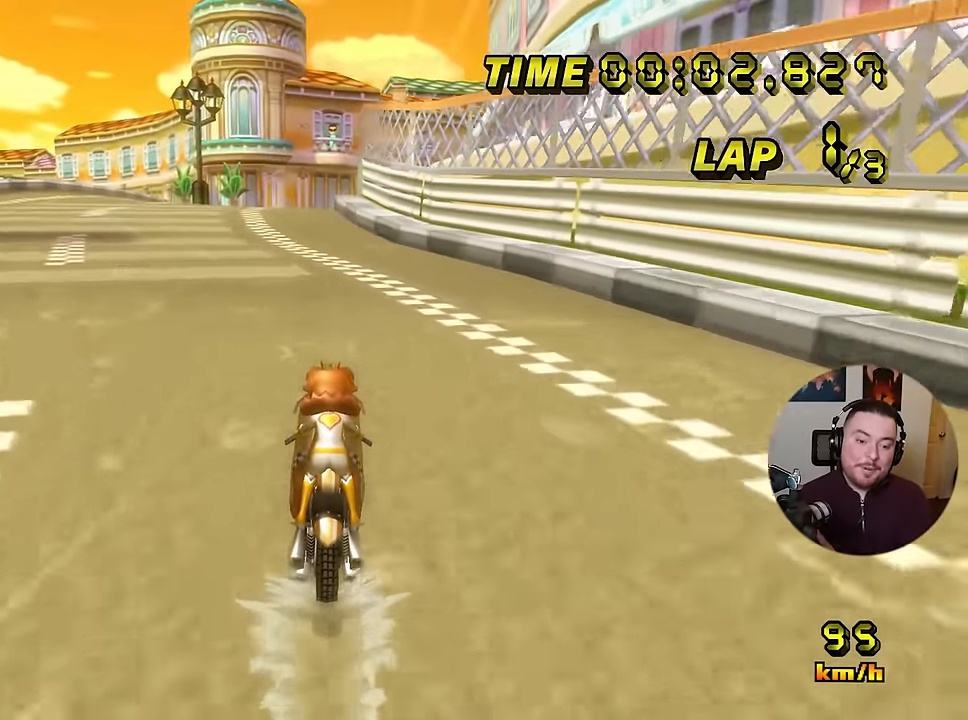
{"buttons": ["A"], "left_stick": "center", "events": []}
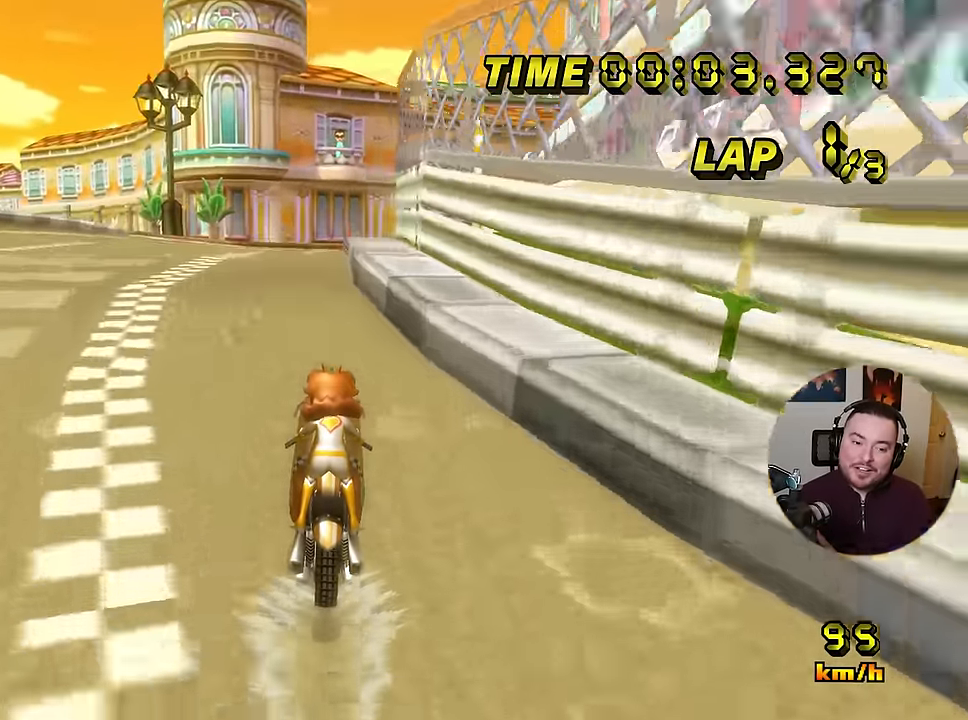
{"buttons": ["A", "DPAD_UP"], "left_stick": "center", "events": [[351, "DPAD_UP", "down"], [384, "DPAD_UP", "up"], [484, "DPAD_UP", "down"]]}
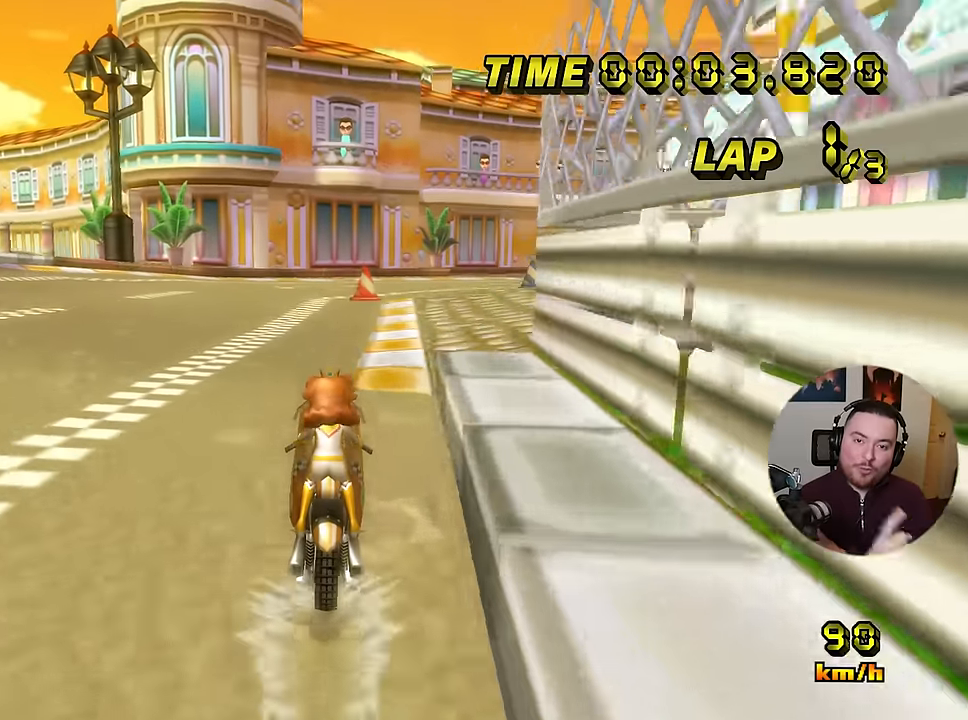
{"buttons": ["A", "R1"], "left_stick": "right", "events": [[16, "DPAD_UP", "up"], [183, "R1", "down"], [383, "left_stick", "right"]]}
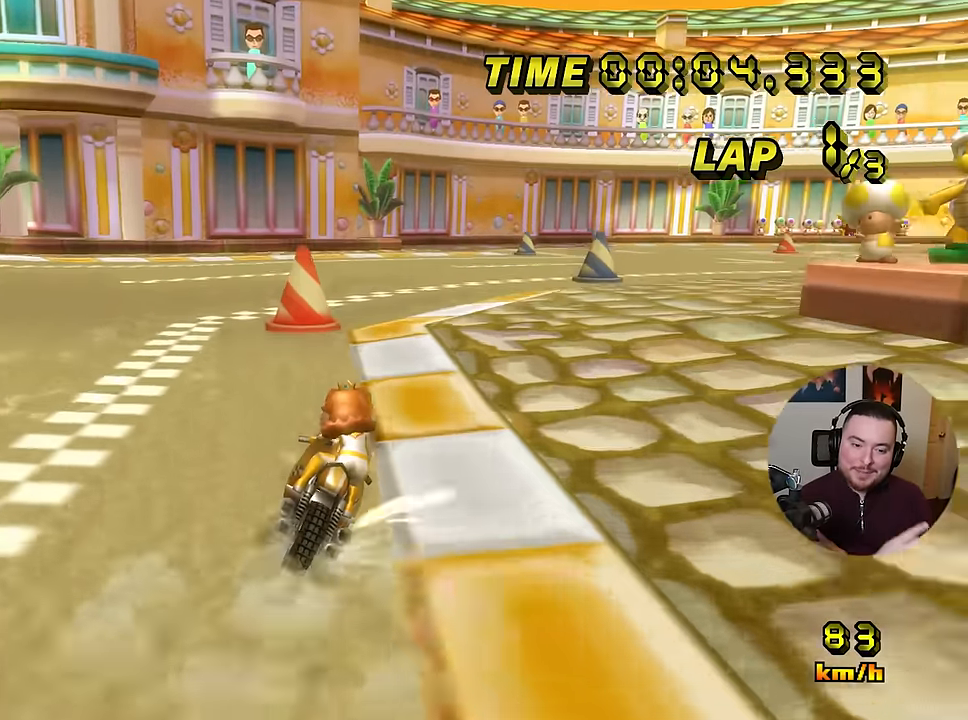
{"buttons": ["A", "R1"], "left_stick": "left", "events": [[17, "left_stick", "down-right"], [467, "left_stick", "left"]]}
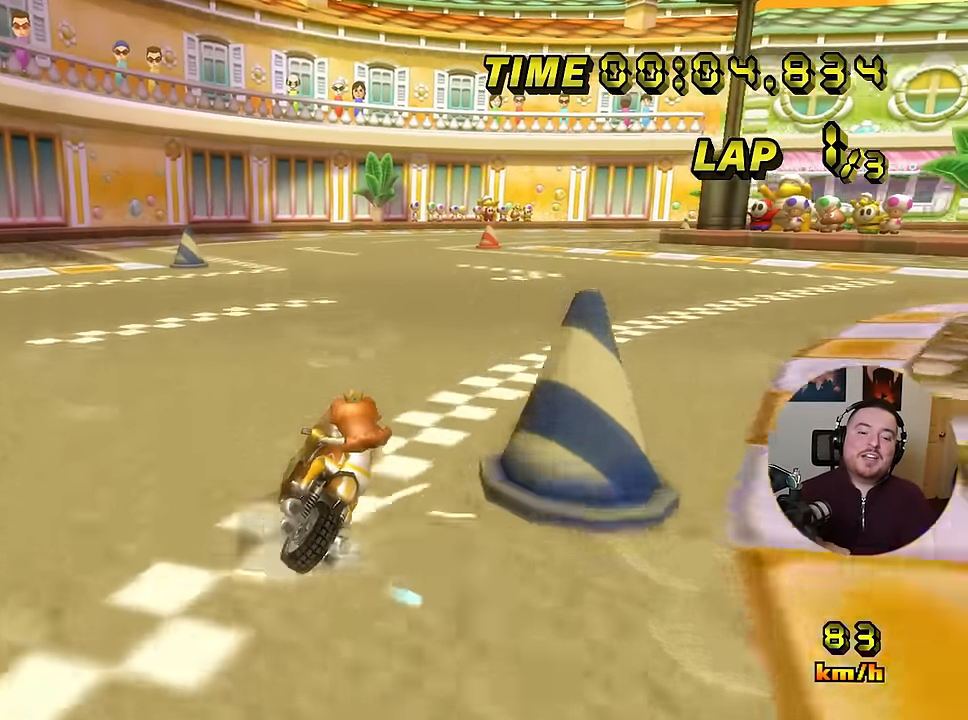
{"buttons": ["A", "R1"], "left_stick": "down-right", "events": [[267, "left_stick", "down-right"]]}
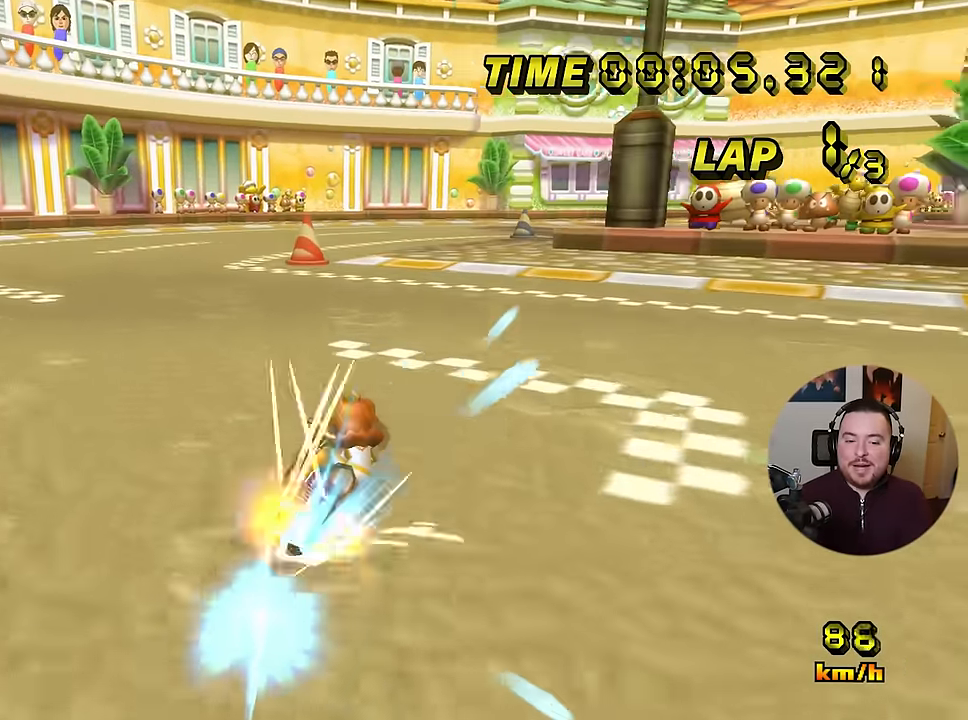
{"buttons": ["A", "R1"], "left_stick": "right", "events": [[67, "left_stick", "right"], [150, "R1", "up"], [251, "R1", "down"]]}
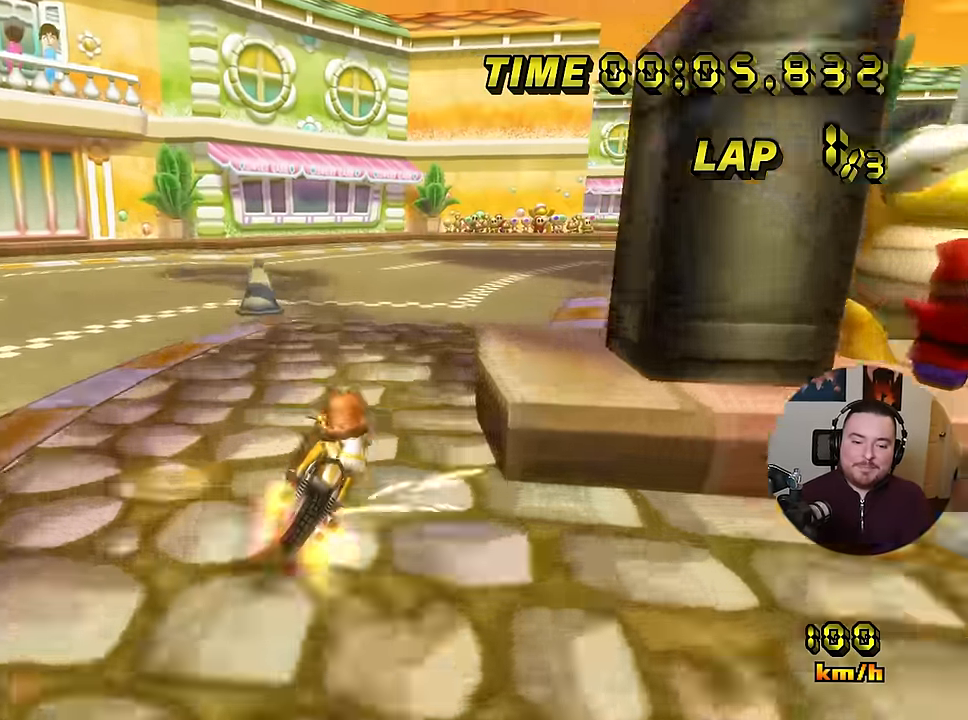
{"buttons": ["A", "R1"], "left_stick": "right", "events": [[417, "L1", "down"], [484, "L1", "up"]]}
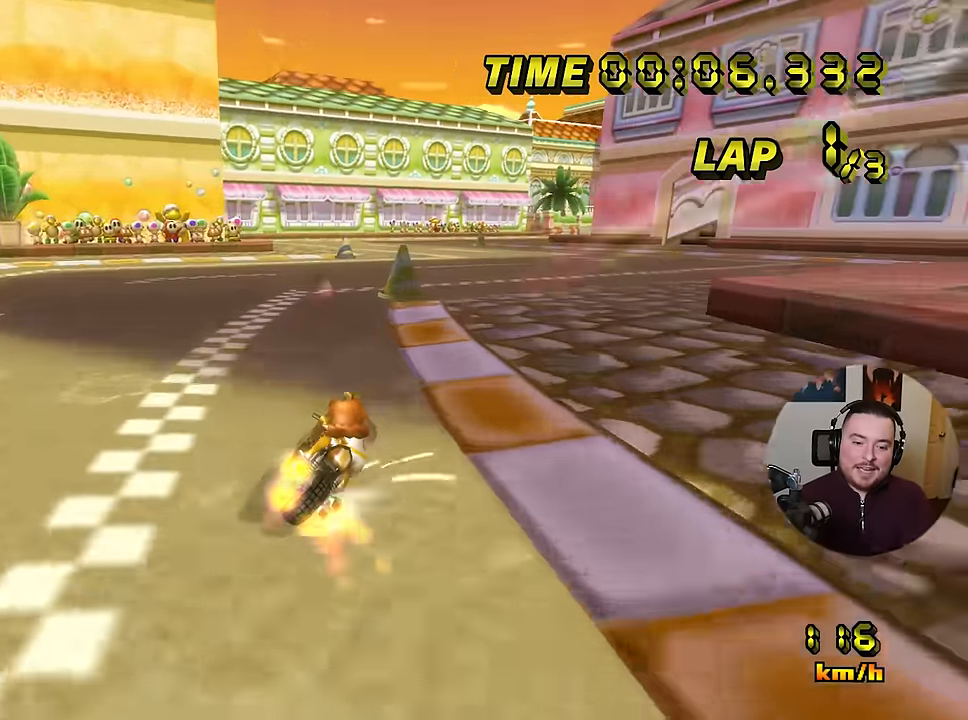
{"buttons": ["A", "R1"], "left_stick": "down-left", "events": [[451, "left_stick", "down-left"]]}
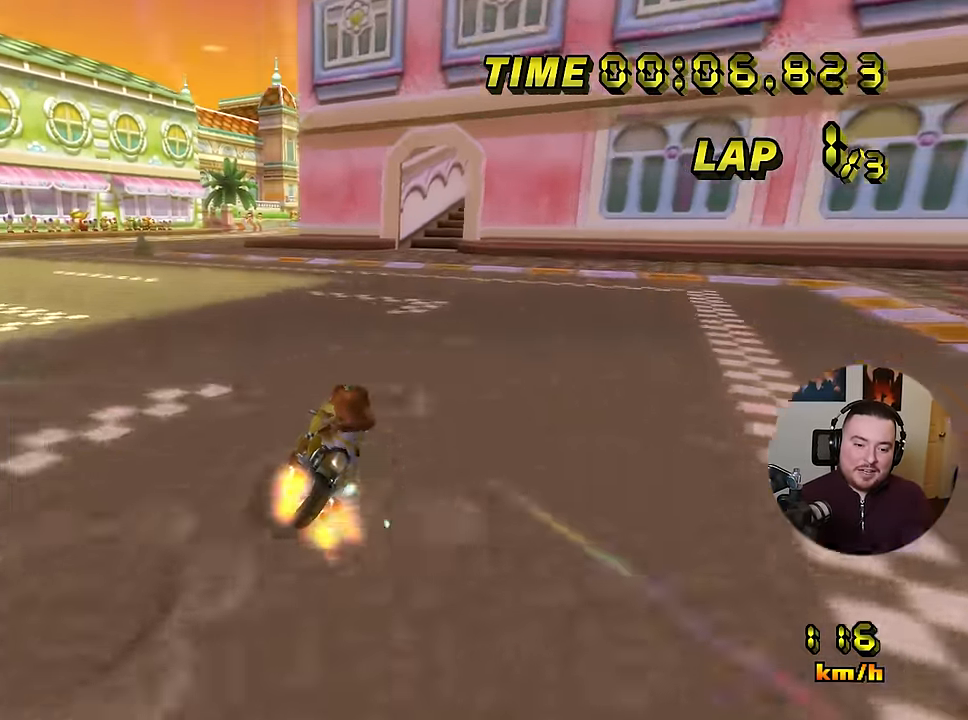
{"buttons": ["A", "R1"], "left_stick": "down-right", "events": [[200, "left_stick", "center"], [367, "left_stick", "down-right"]]}
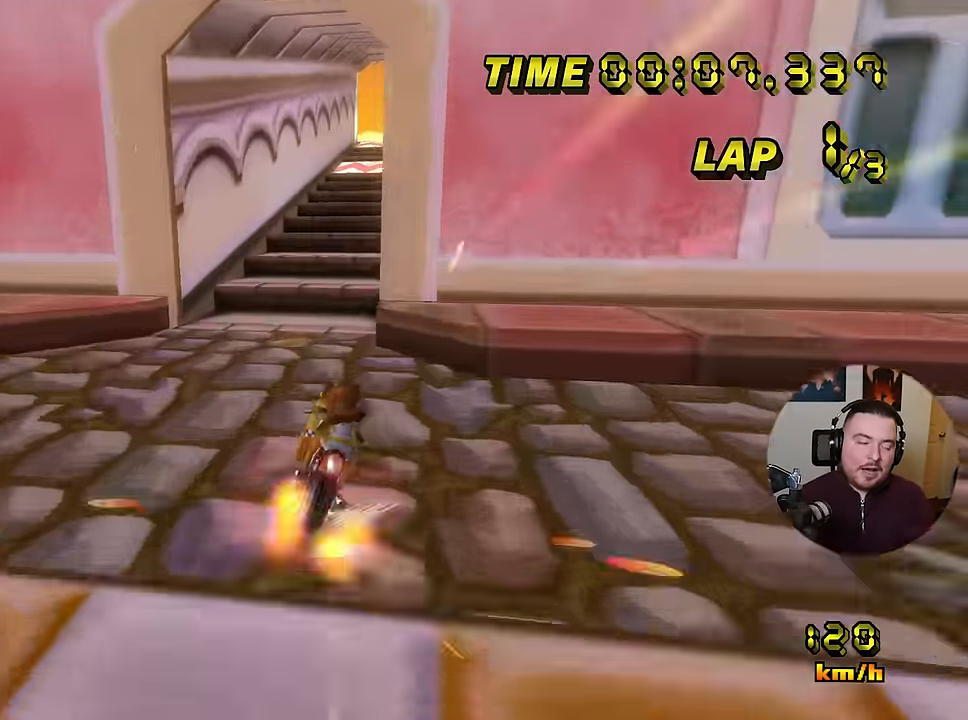
{"buttons": ["A"], "left_stick": "left", "events": [[17, "R1", "up"], [84, "DPAD_UP", "down"], [100, "left_stick", "left"], [117, "DPAD_UP", "up"]]}